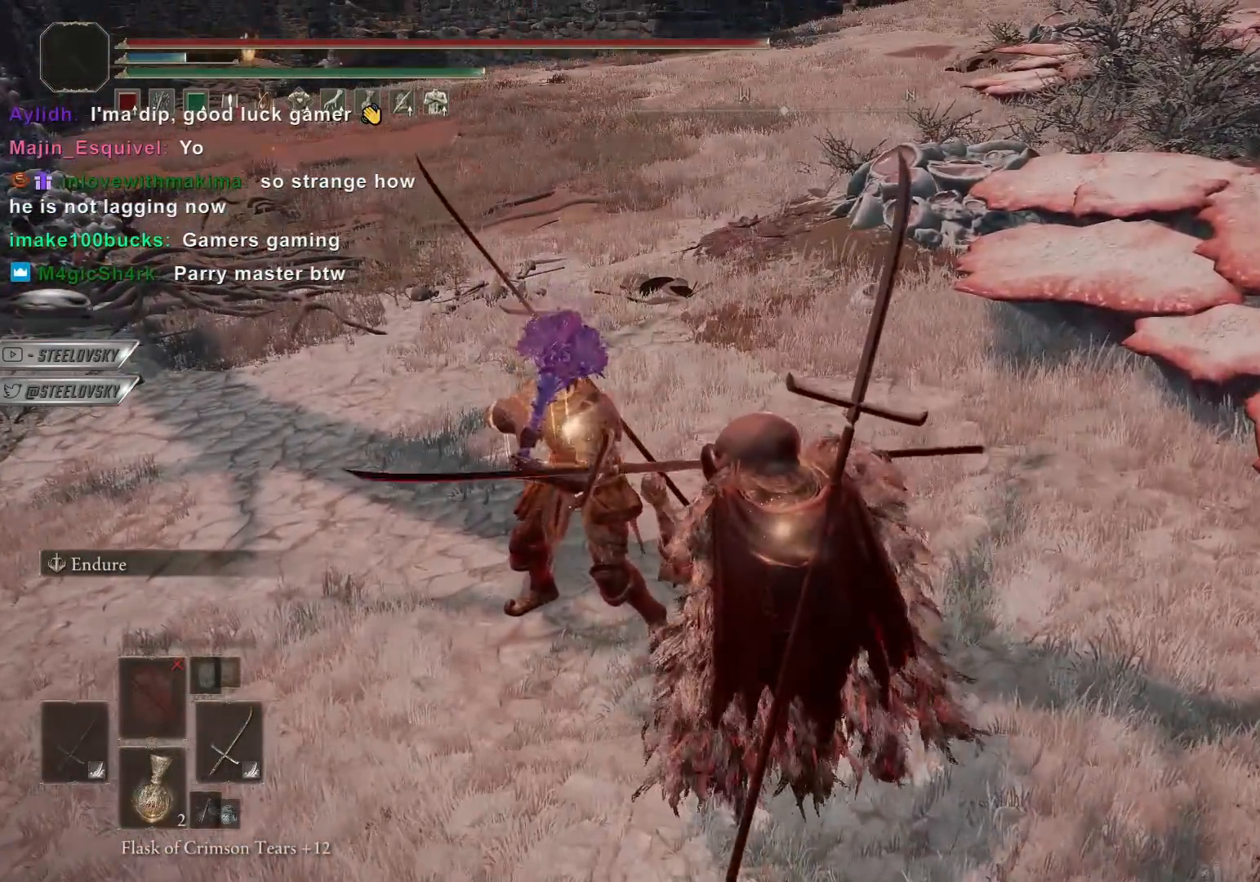
Gameplay with a controller (PlayStation layout); each line is a JSON object with the inputs held at the frame after it. "events" lists button and stick changes between this image and that frame as [ms after this image, input, new state], when the widget could be followed in between. Not read: R3 START.
{"buttons": ["CIRCLE", "L1"], "left_stick": "center", "right_stick": "center", "events": [[17, "L1", "up"], [83, "L1", "down"], [150, "L1", "up"], [233, "L1", "down"], [300, "L1", "up"], [367, "L1", "down"], [433, "CIRCLE", "down"], [433, "L1", "up"], [500, "L1", "down"]]}
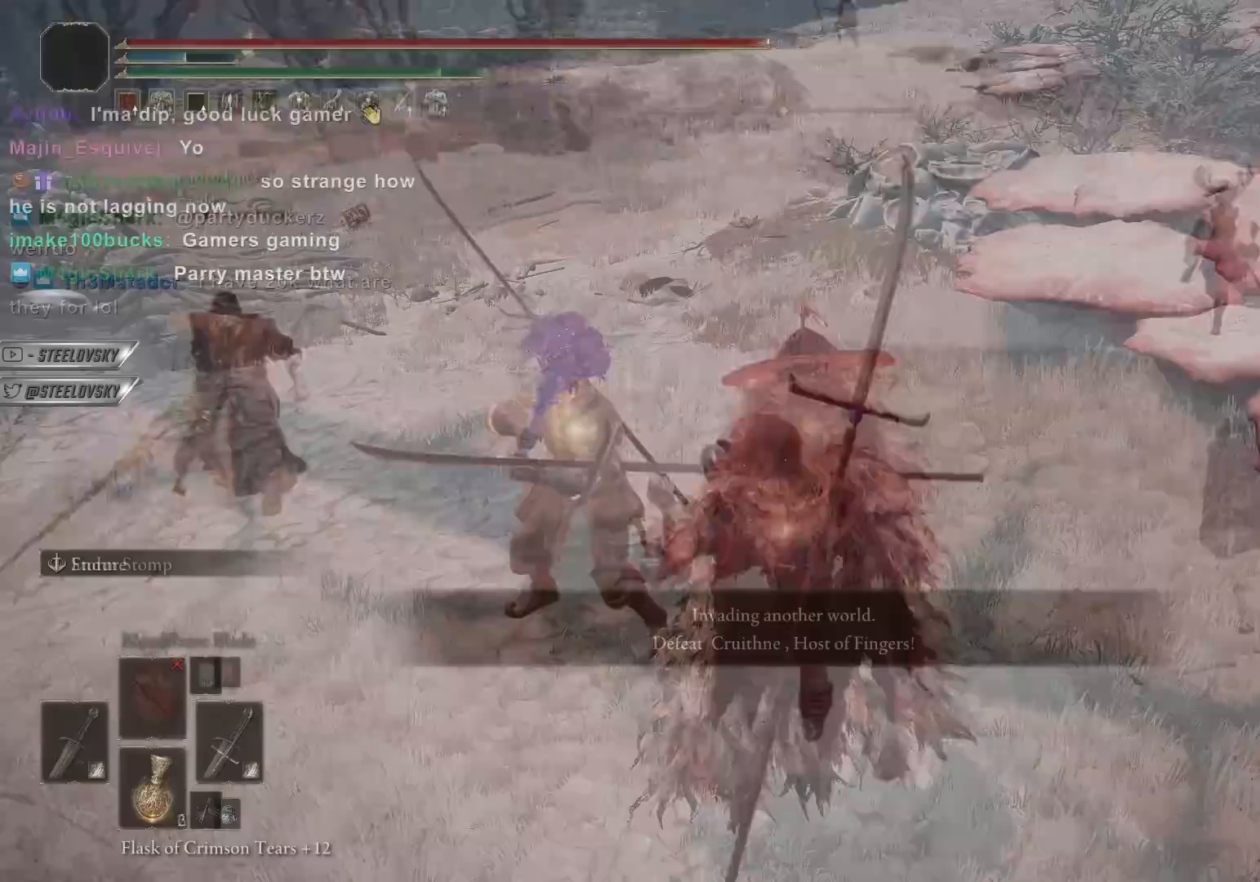
{"buttons": ["CIRCLE"], "left_stick": "up-right", "right_stick": "center", "events": [[83, "L1", "up"], [283, "left_stick", "up-left"], [367, "L3", "down"], [417, "left_stick", "up-right"], [450, "L3", "up"]]}
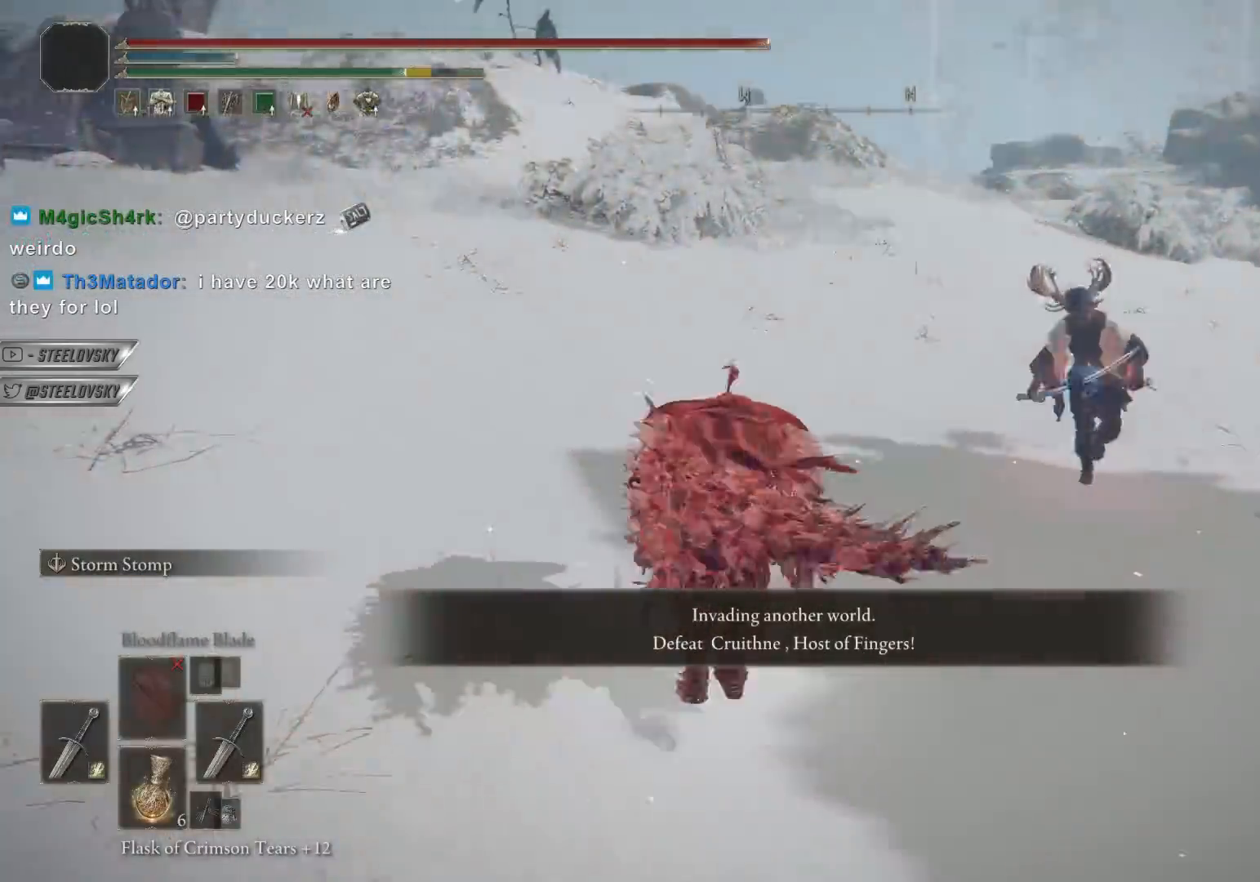
{"buttons": [], "left_stick": "up-right", "right_stick": "center", "events": [[117, "CIRCLE", "up"], [333, "CIRCLE", "down"], [450, "CIRCLE", "up"]]}
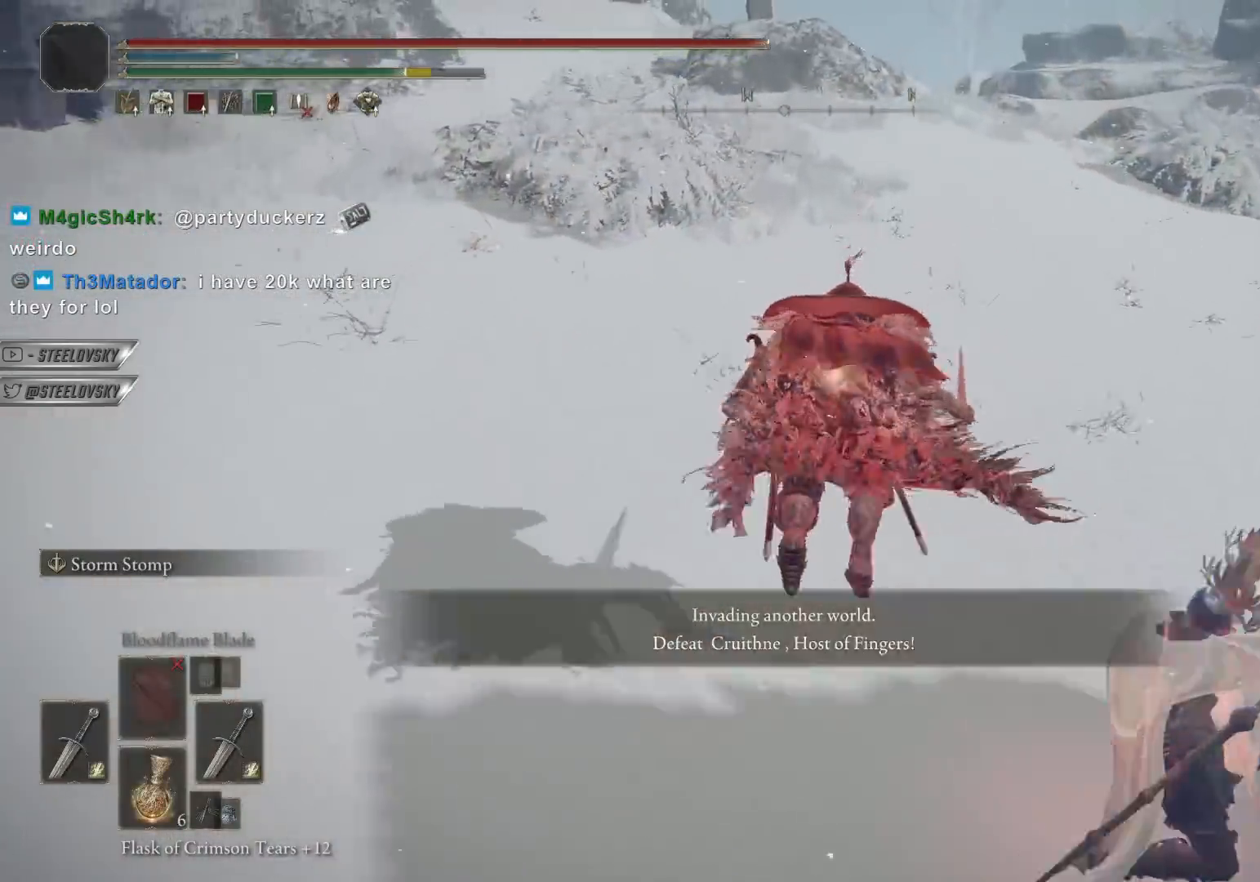
{"buttons": [], "left_stick": "up-right", "right_stick": "left", "events": [[67, "CIRCLE", "down"], [167, "CIRCLE", "up"], [333, "right_stick", "left"]]}
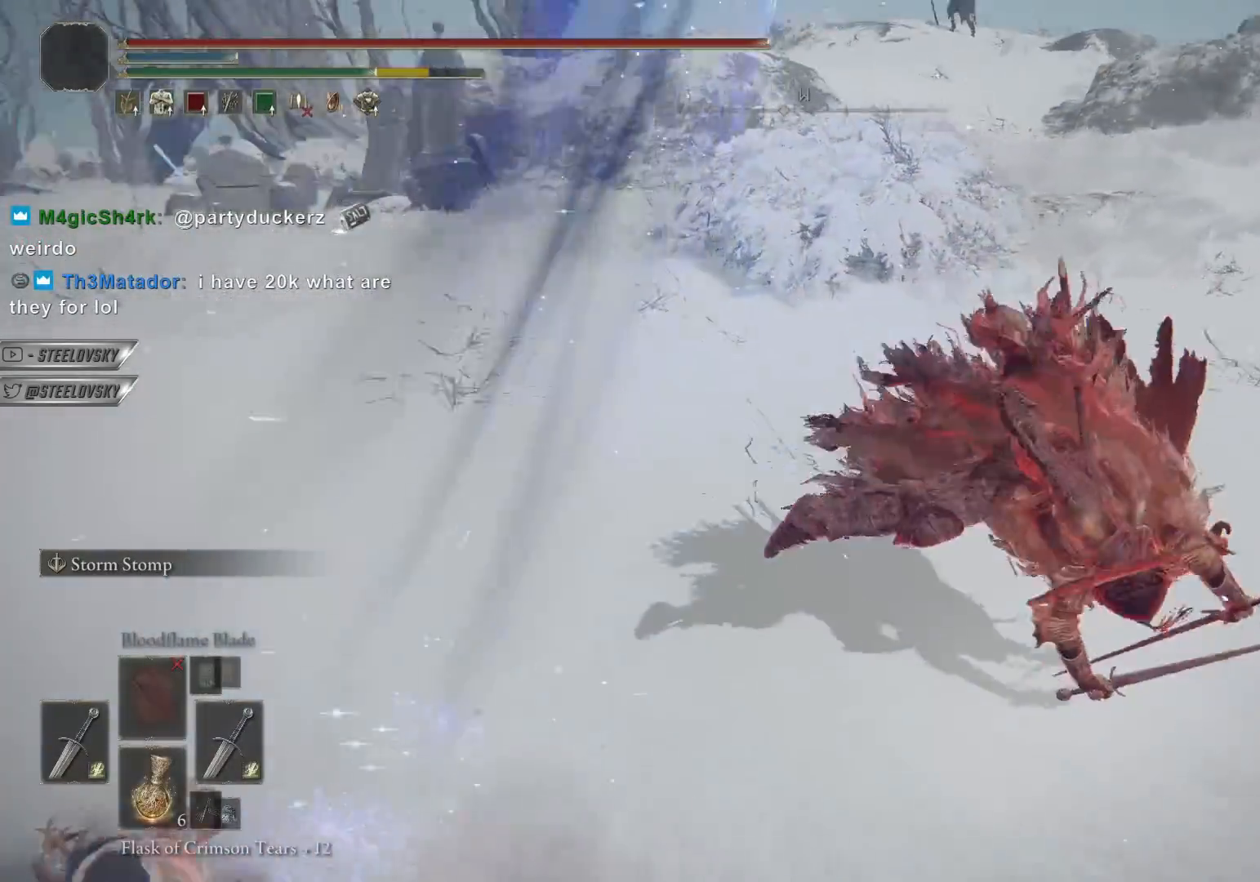
{"buttons": ["CIRCLE"], "left_stick": "down-right", "right_stick": "center", "events": [[17, "CIRCLE", "down"], [67, "left_stick", "right"], [167, "left_stick", "down-right"], [333, "right_stick", "center"]]}
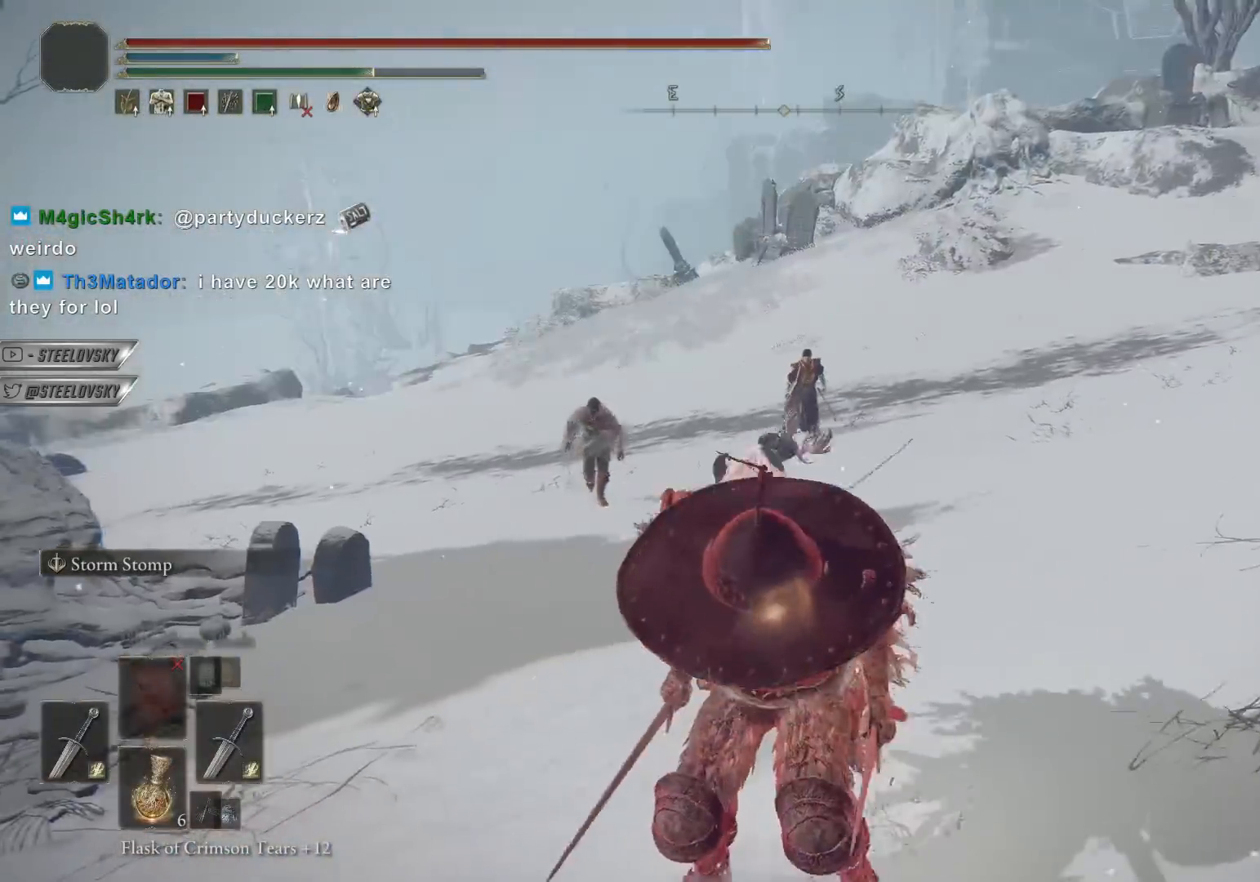
{"buttons": ["L1"], "left_stick": "up-left", "right_stick": "left", "events": [[50, "left_stick", "up-right"], [333, "CIRCLE", "up"], [350, "right_stick", "left"], [450, "left_stick", "up-left"], [483, "L1", "down"]]}
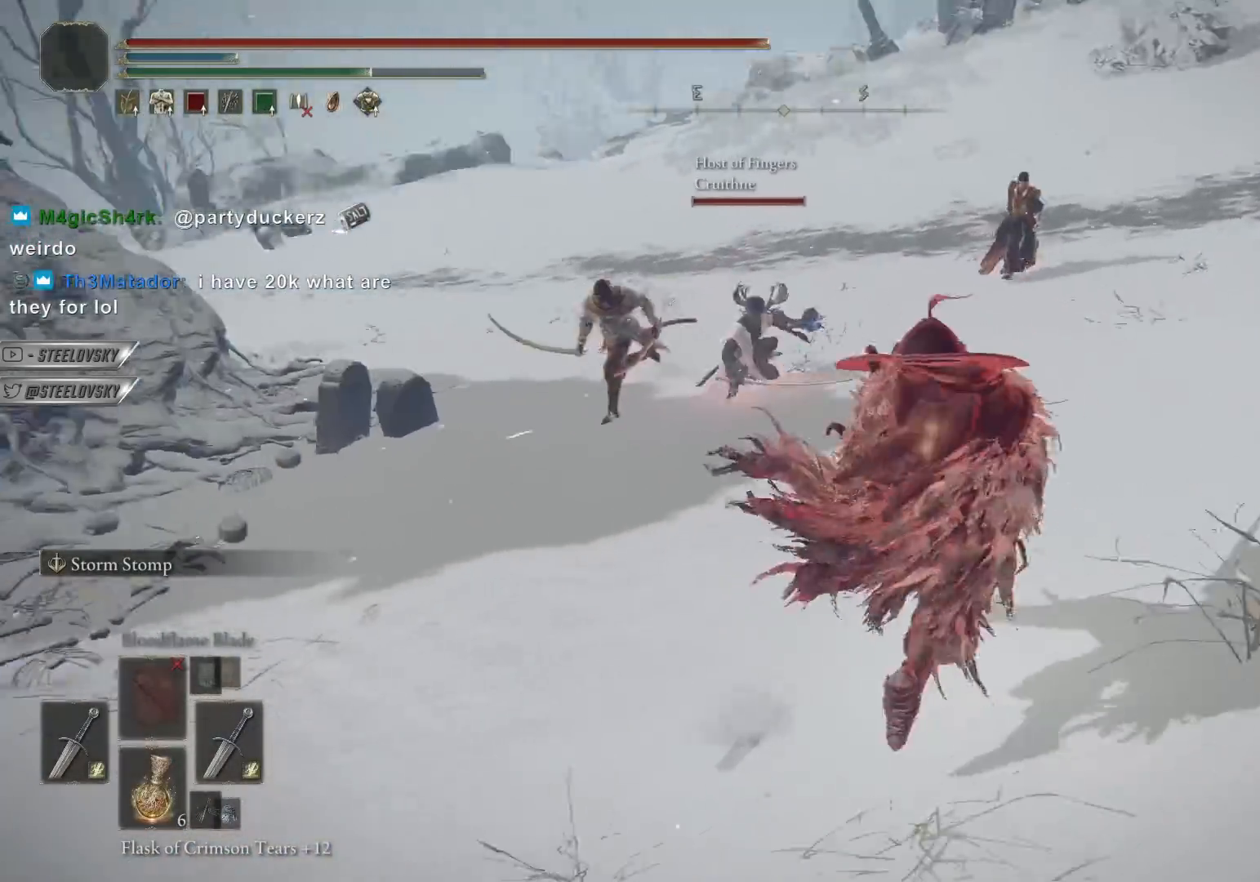
{"buttons": [], "left_stick": "up-left", "right_stick": "center", "events": [[117, "L1", "up"], [183, "right_stick", "center"]]}
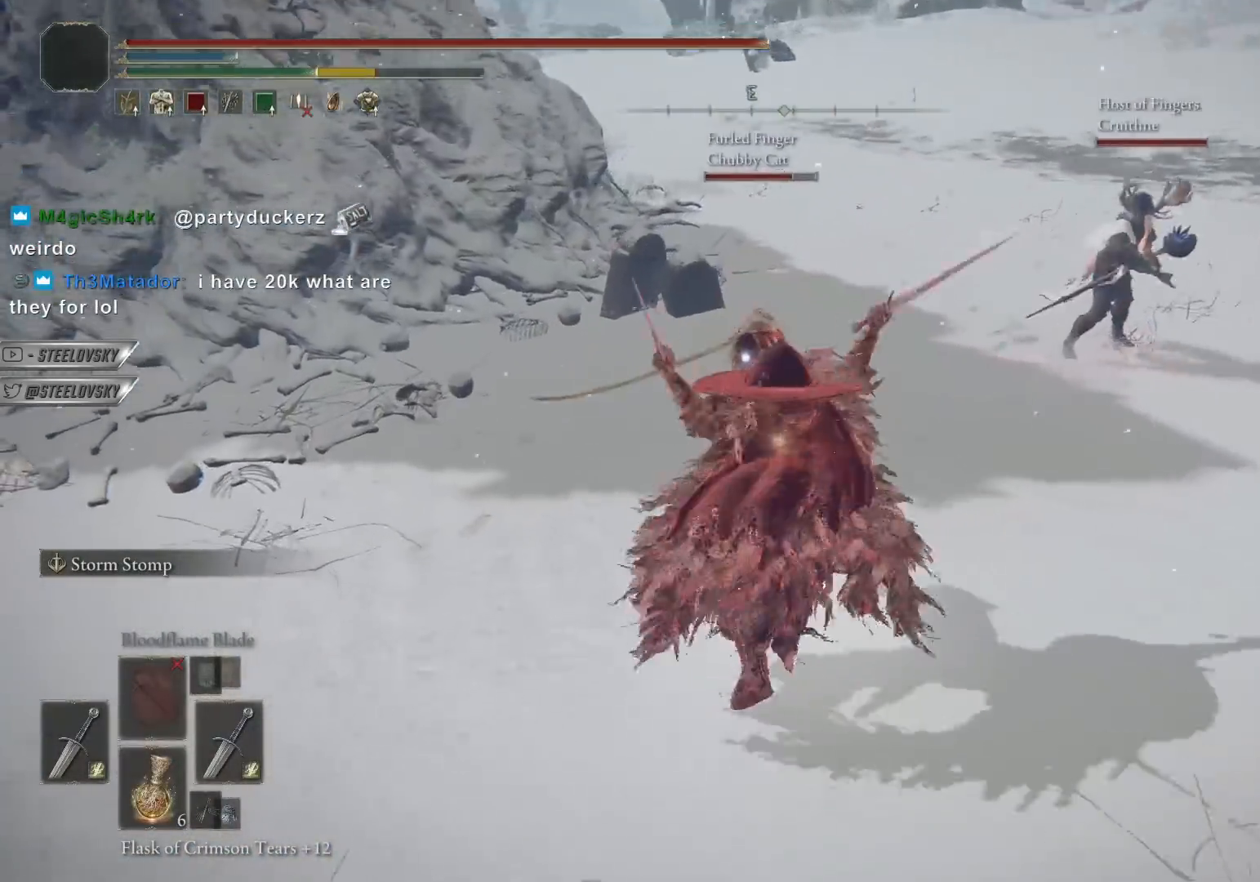
{"buttons": [], "left_stick": "up-left", "right_stick": "center", "events": [[33, "L1", "down"], [117, "L1", "up"], [217, "L1", "down"], [267, "L1", "up"]]}
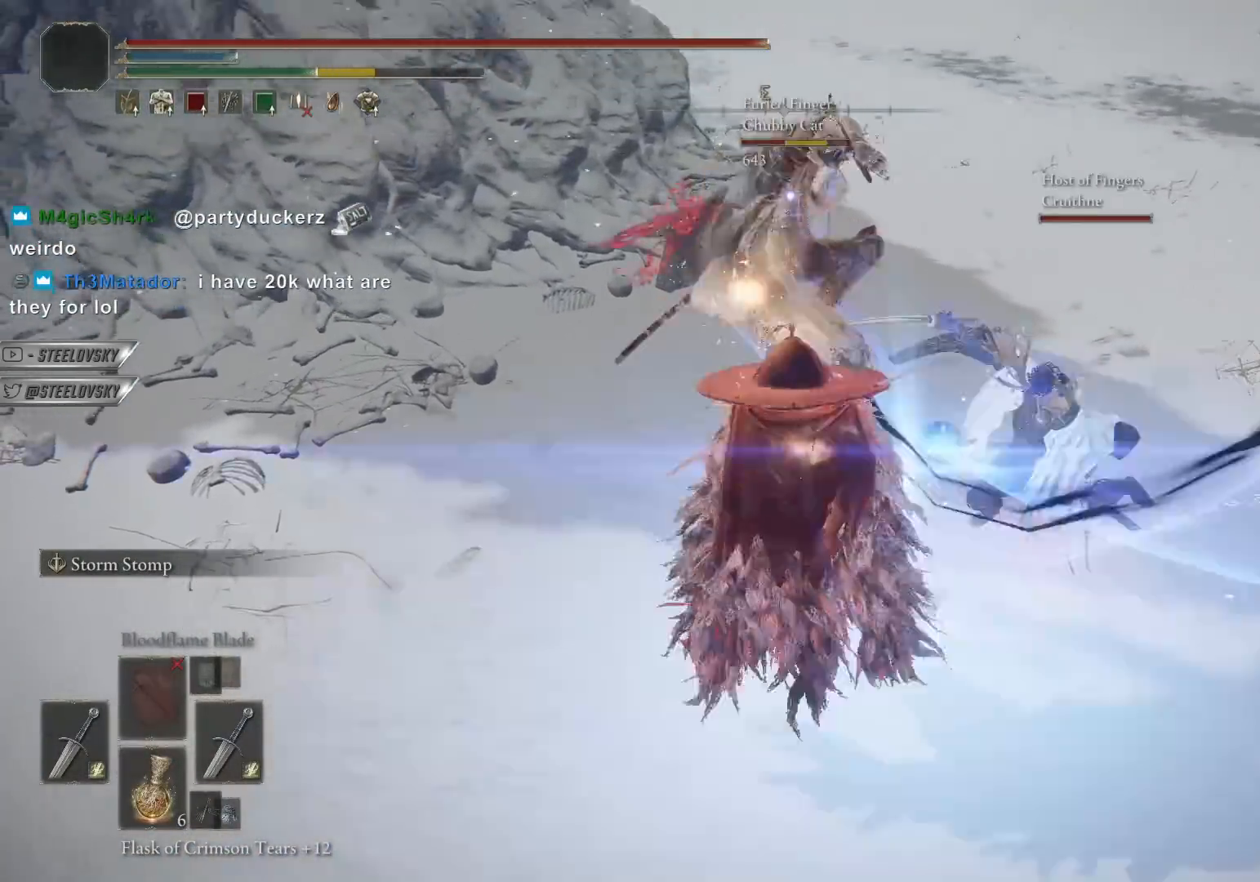
{"buttons": [], "left_stick": "down-left", "right_stick": "center", "events": [[83, "left_stick", "down-left"]]}
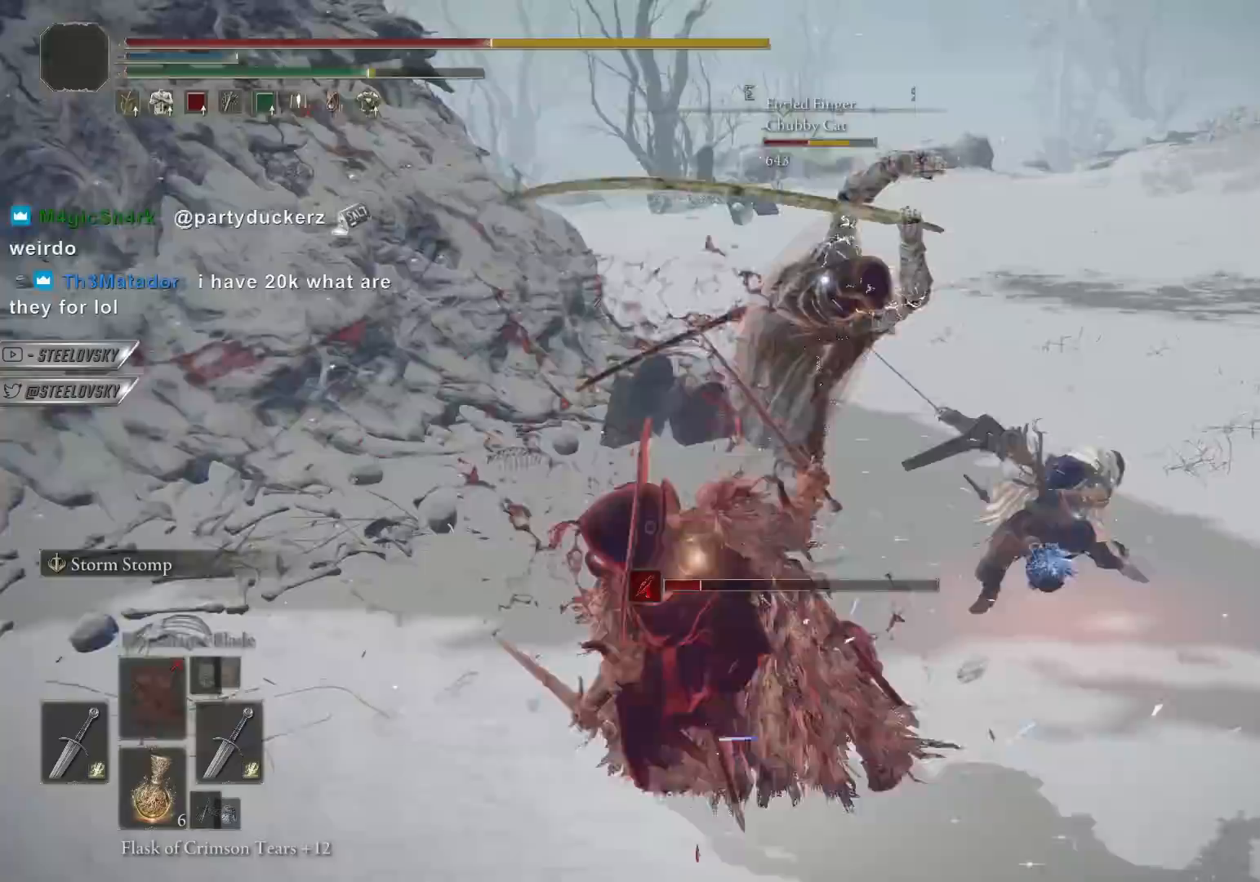
{"buttons": ["CIRCLE"], "left_stick": "down-left", "right_stick": "center", "events": [[50, "CIRCLE", "down"], [150, "CIRCLE", "up"], [250, "CIRCLE", "down"], [333, "CIRCLE", "up"], [417, "CIRCLE", "down"]]}
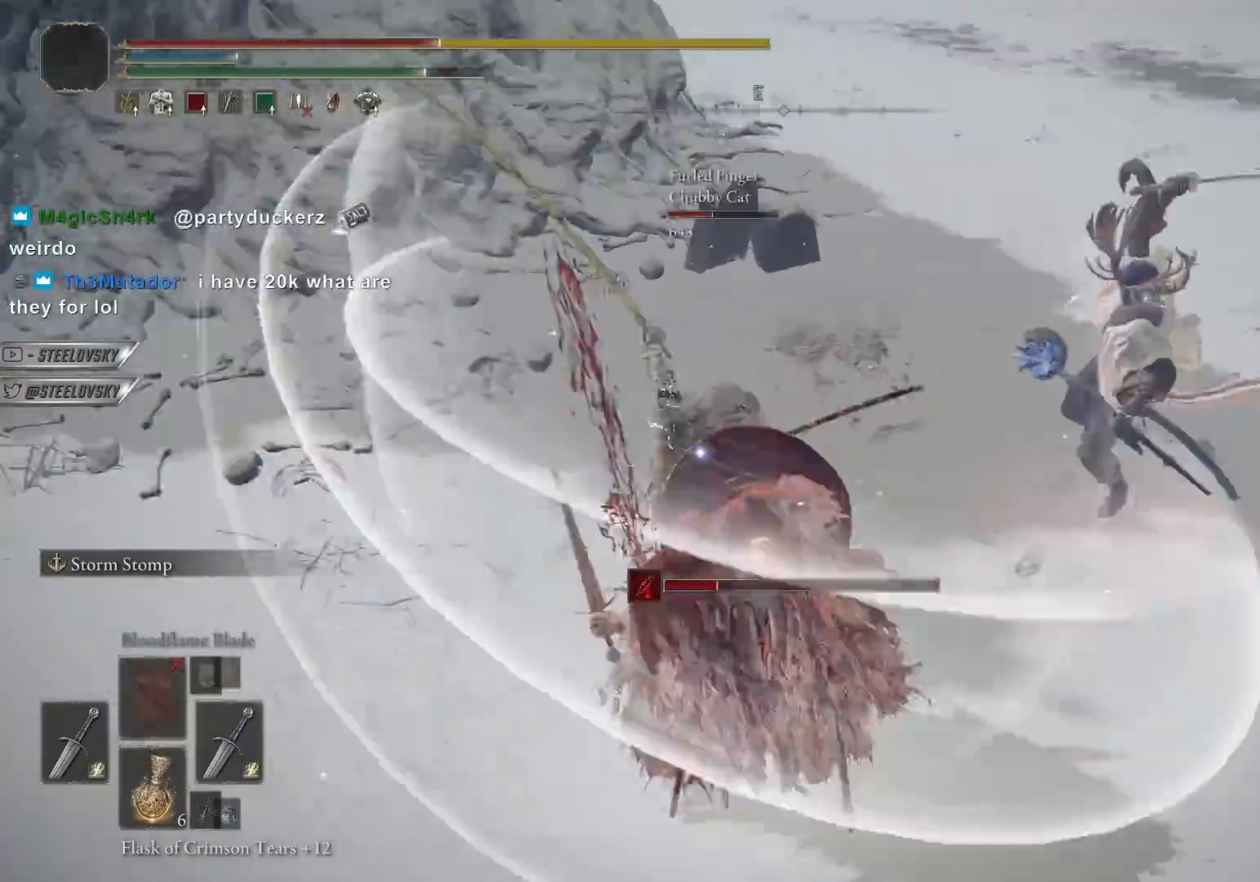
{"buttons": ["CIRCLE"], "left_stick": "down-left", "right_stick": "center", "events": [[17, "CIRCLE", "up"], [100, "CIRCLE", "down"], [183, "CIRCLE", "up"], [267, "CIRCLE", "down"], [367, "CIRCLE", "up"], [433, "CIRCLE", "down"]]}
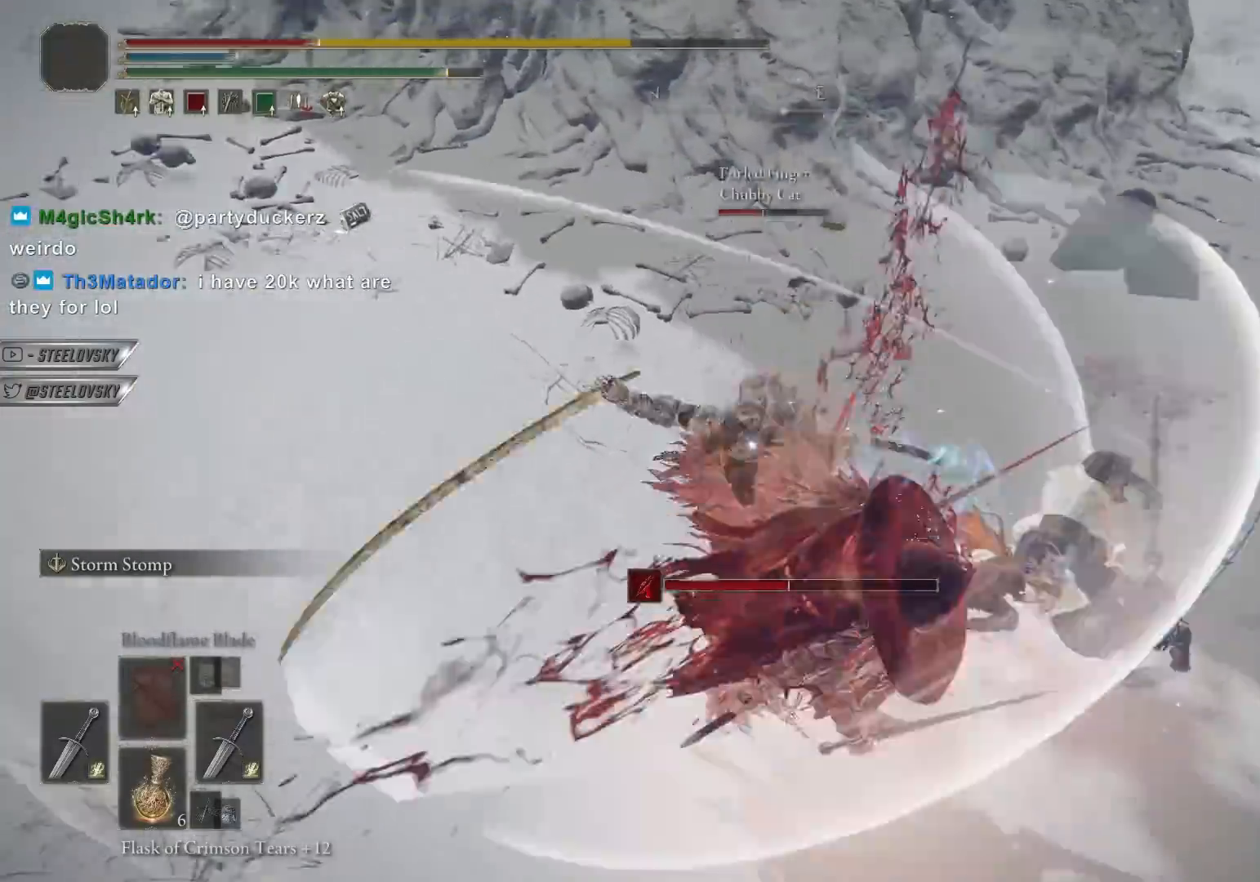
{"buttons": ["CIRCLE"], "left_stick": "down-left", "right_stick": "center", "events": [[33, "CIRCLE", "up"], [117, "CIRCLE", "down"], [183, "CIRCLE", "up"], [267, "CIRCLE", "down"], [367, "CIRCLE", "up"], [450, "CIRCLE", "down"]]}
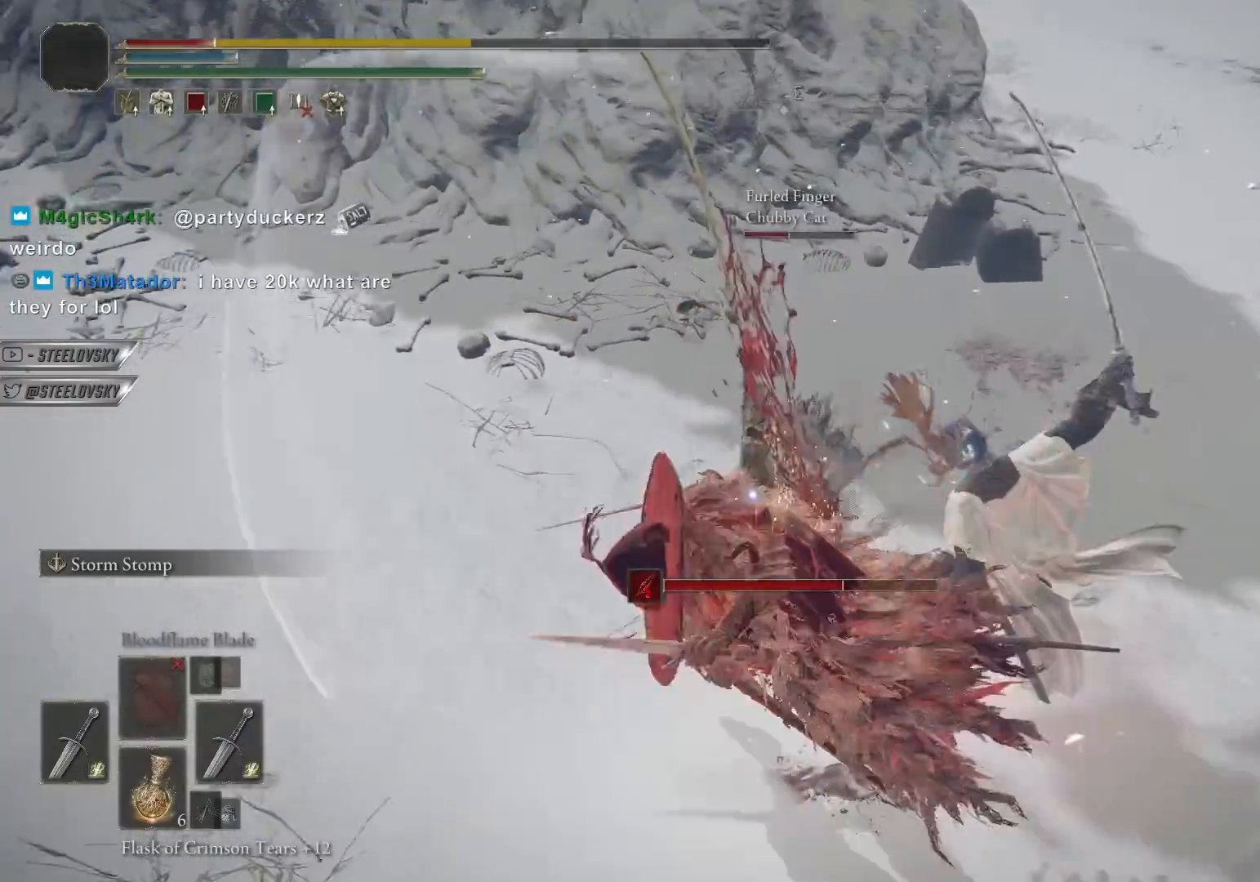
{"buttons": ["CIRCLE"], "left_stick": "down-left", "right_stick": "center", "events": [[17, "CIRCLE", "up"], [117, "CIRCLE", "down"], [200, "CIRCLE", "up"], [283, "CIRCLE", "down"], [350, "CIRCLE", "up"], [433, "CIRCLE", "down"]]}
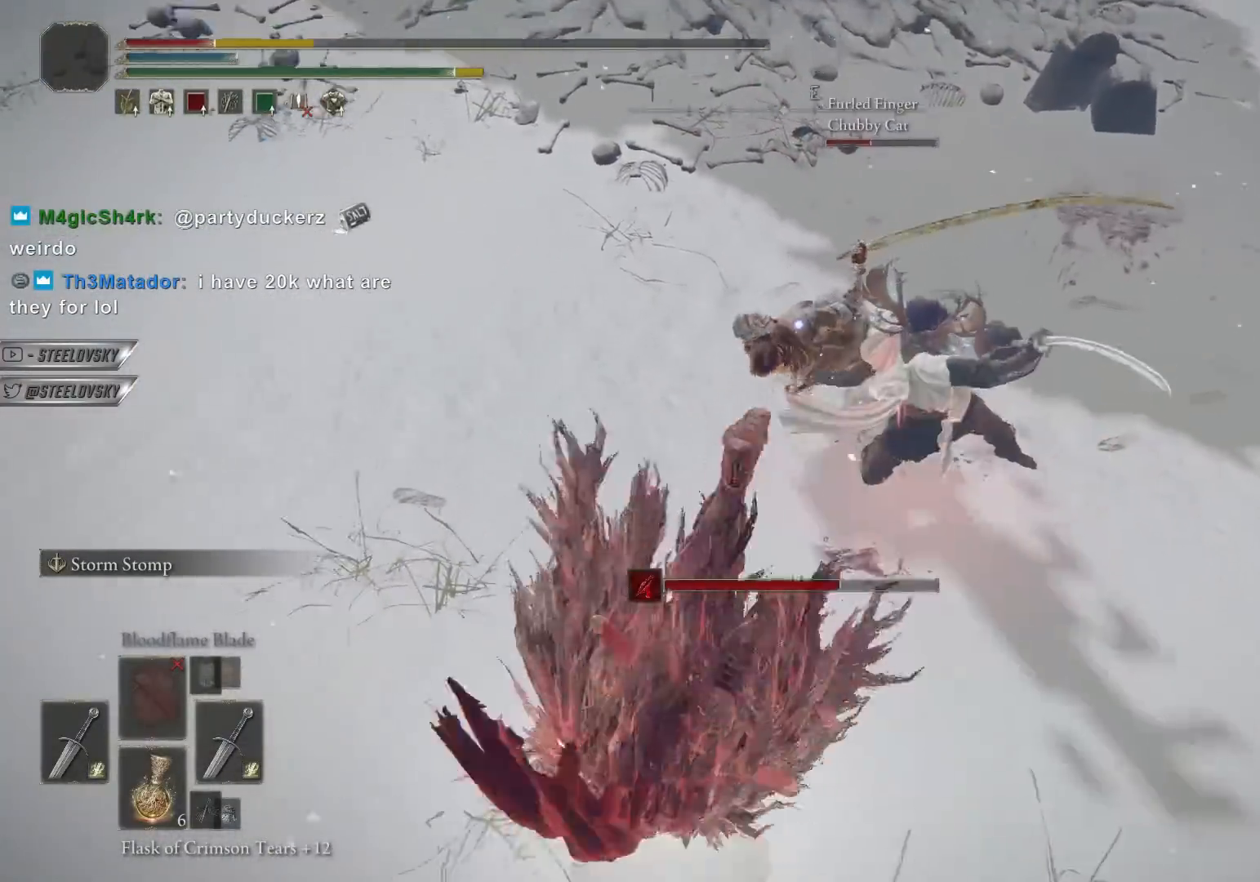
{"buttons": [], "left_stick": "down-left", "right_stick": "up", "events": [[17, "CIRCLE", "up"], [83, "CIRCLE", "down"], [167, "CIRCLE", "up"], [233, "CIRCLE", "down"], [317, "CIRCLE", "up"], [483, "right_stick", "up"]]}
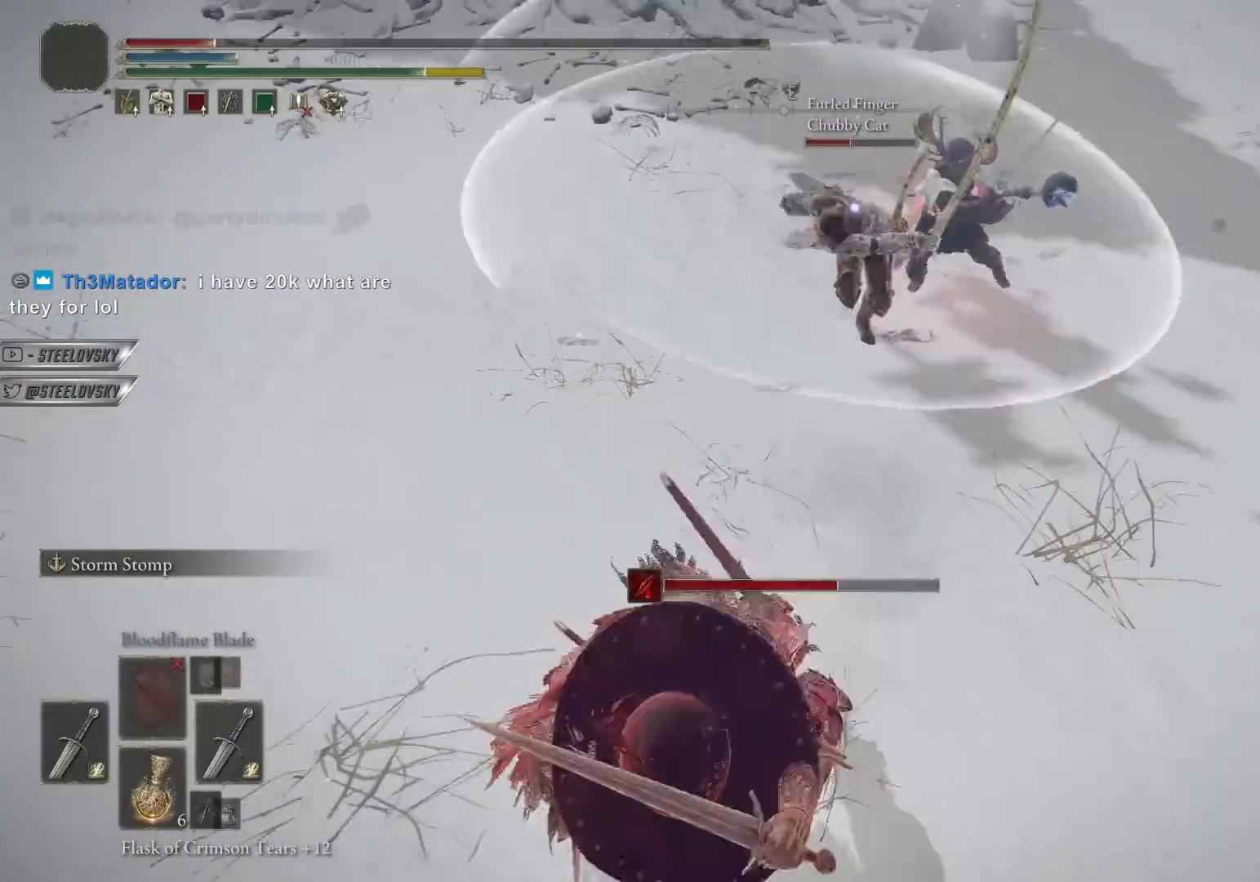
{"buttons": ["CIRCLE"], "left_stick": "down-left", "right_stick": "center", "events": [[67, "right_stick", "center"], [150, "CIRCLE", "down"]]}
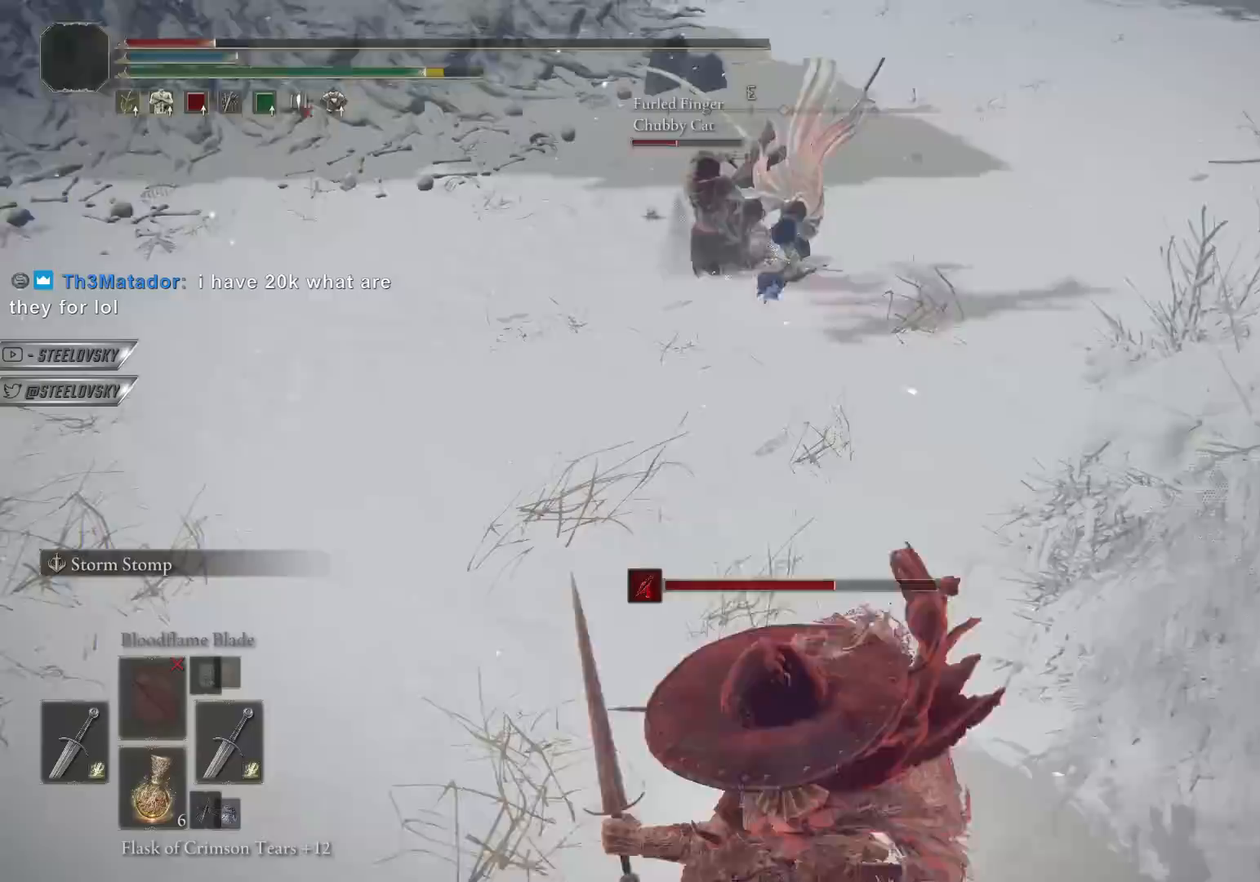
{"buttons": ["CIRCLE"], "left_stick": "down-left", "right_stick": "center", "events": []}
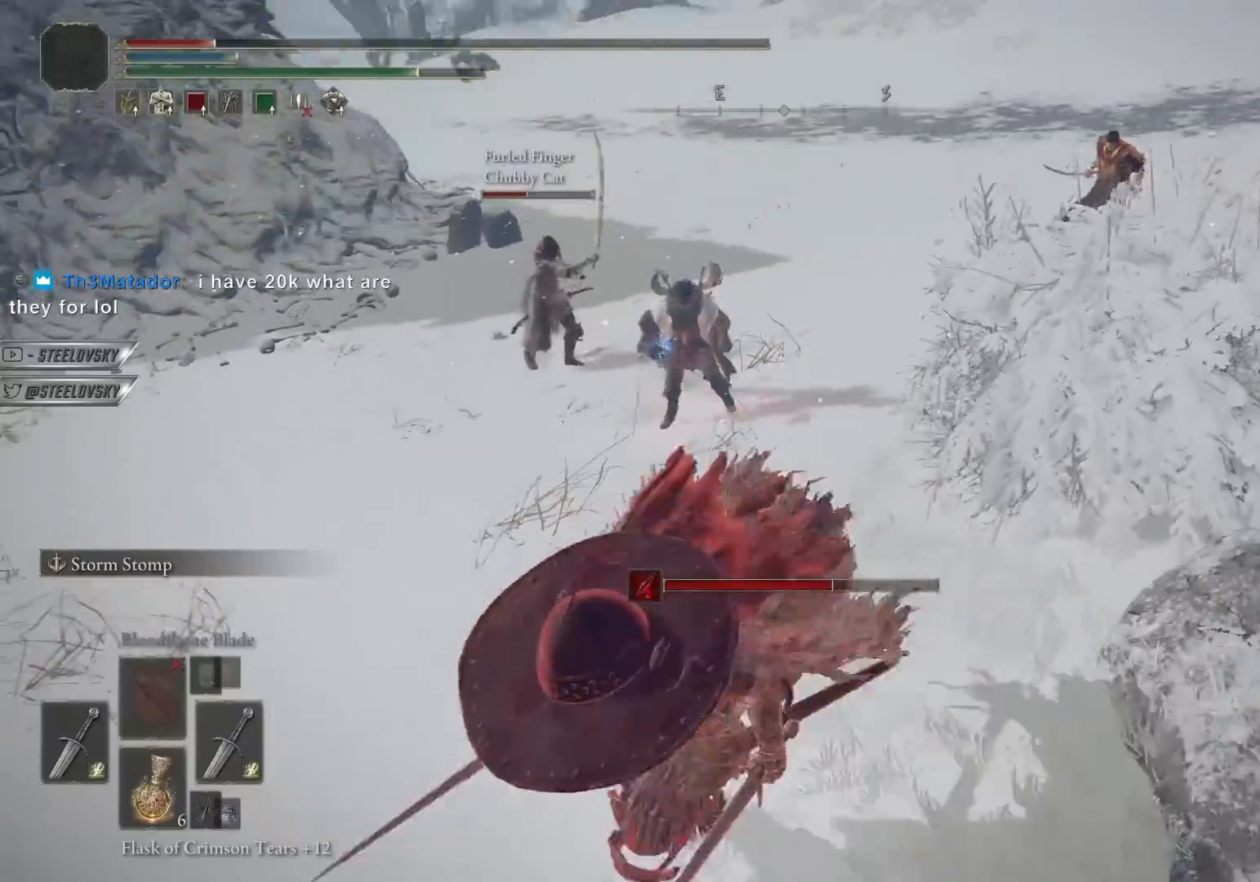
{"buttons": [], "left_stick": "down-left", "right_stick": "center", "events": [[317, "CIRCLE", "up"], [417, "CIRCLE", "down"], [483, "CIRCLE", "up"]]}
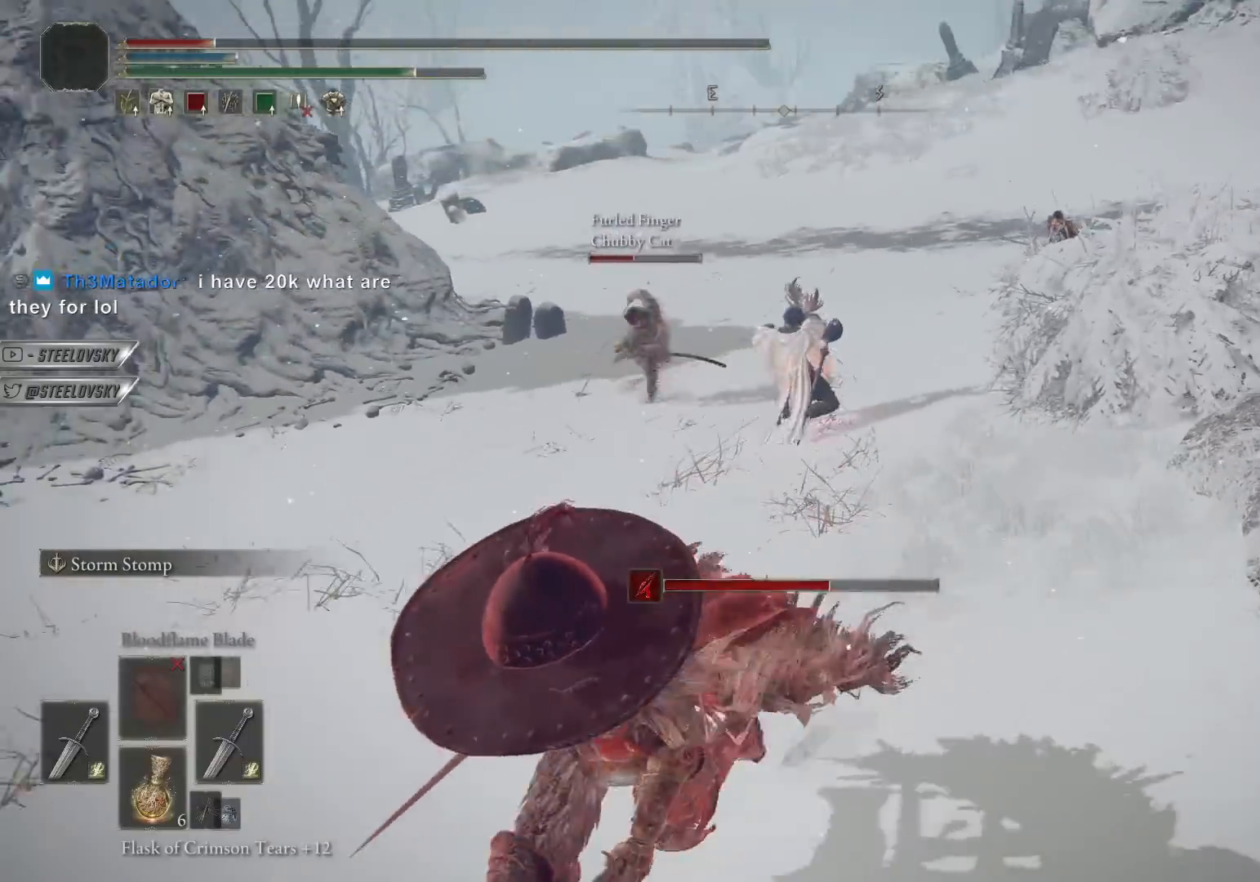
{"buttons": ["CIRCLE"], "left_stick": "down", "right_stick": "center", "events": [[150, "left_stick", "center"], [250, "CIRCLE", "down"], [267, "left_stick", "down"]]}
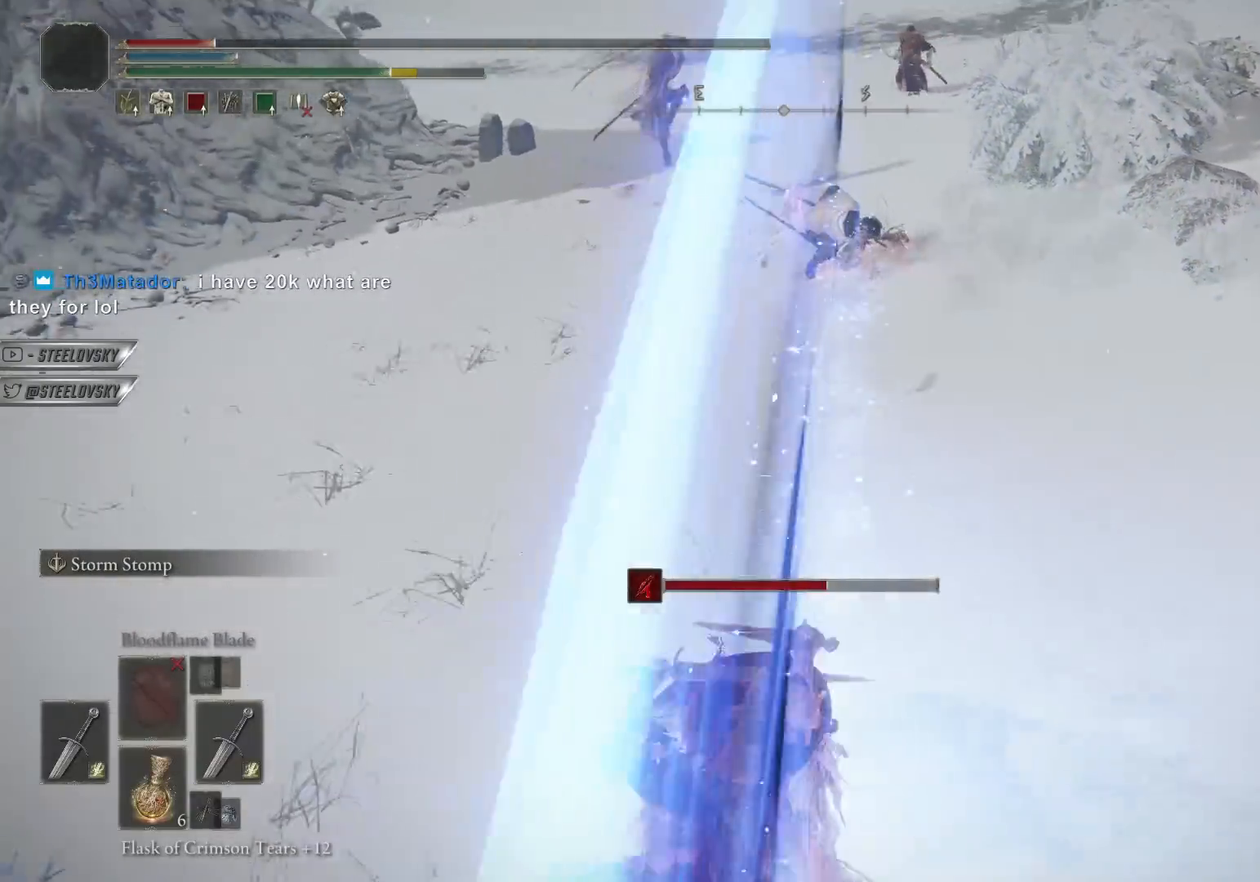
{"buttons": ["CIRCLE"], "left_stick": "down", "right_stick": "center", "events": []}
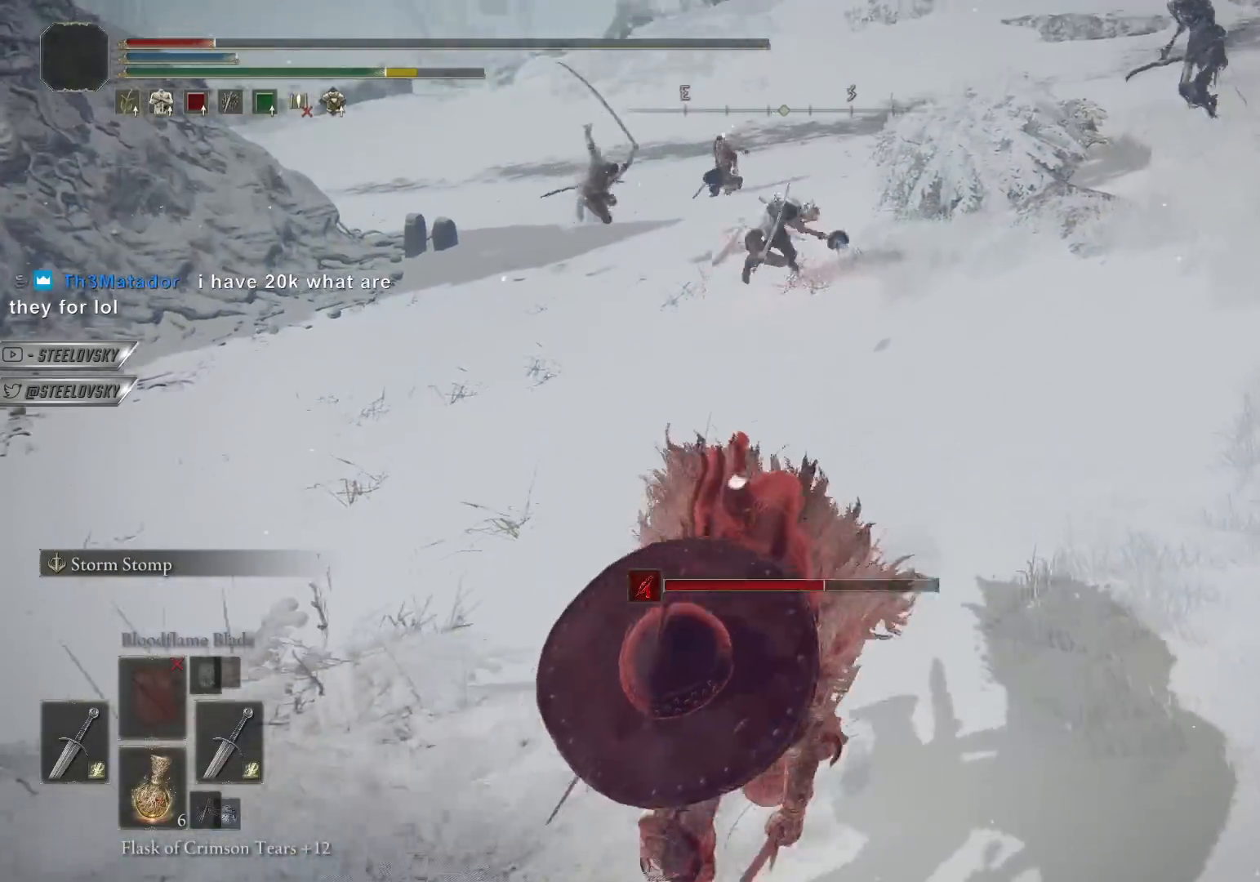
{"buttons": ["CIRCLE"], "left_stick": "down", "right_stick": "center", "events": []}
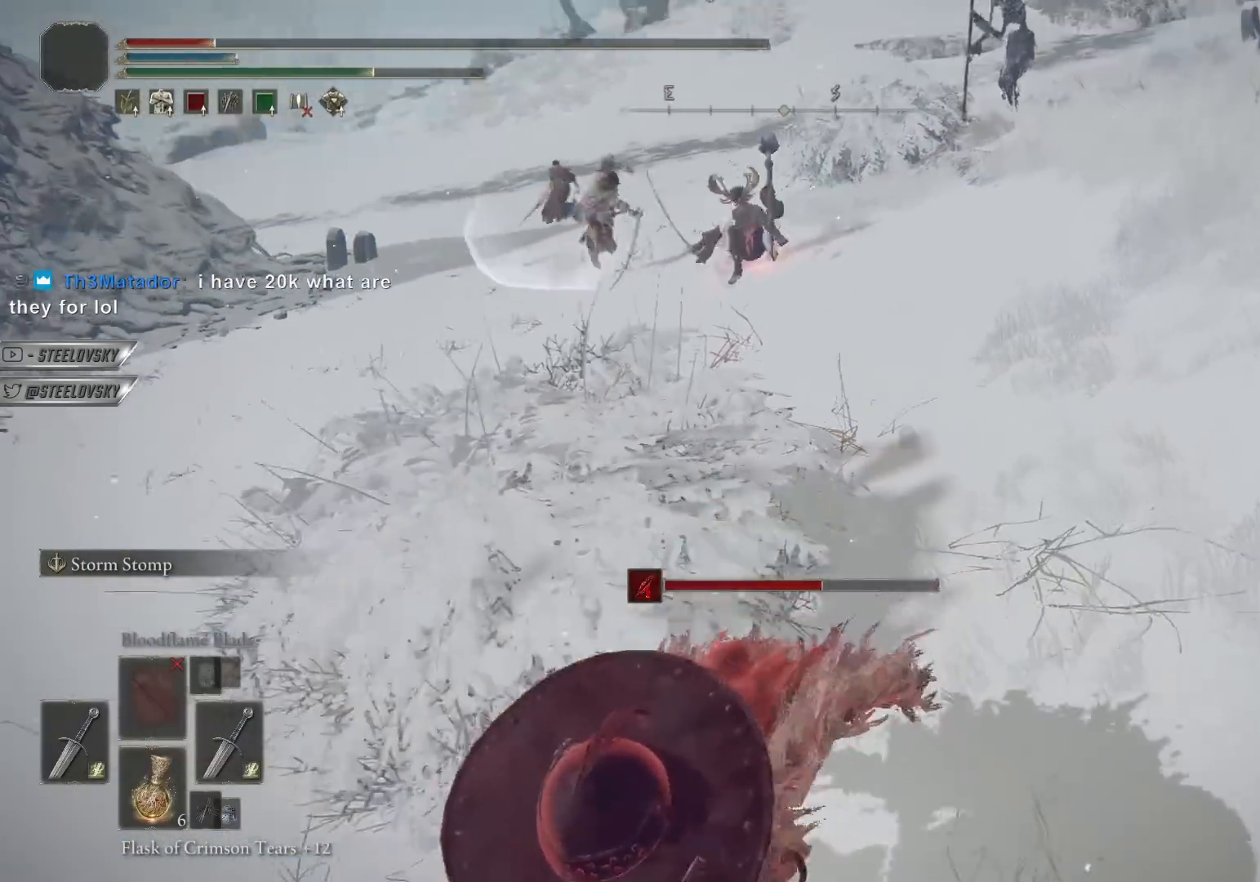
{"buttons": ["CIRCLE"], "left_stick": "down", "right_stick": "center", "events": []}
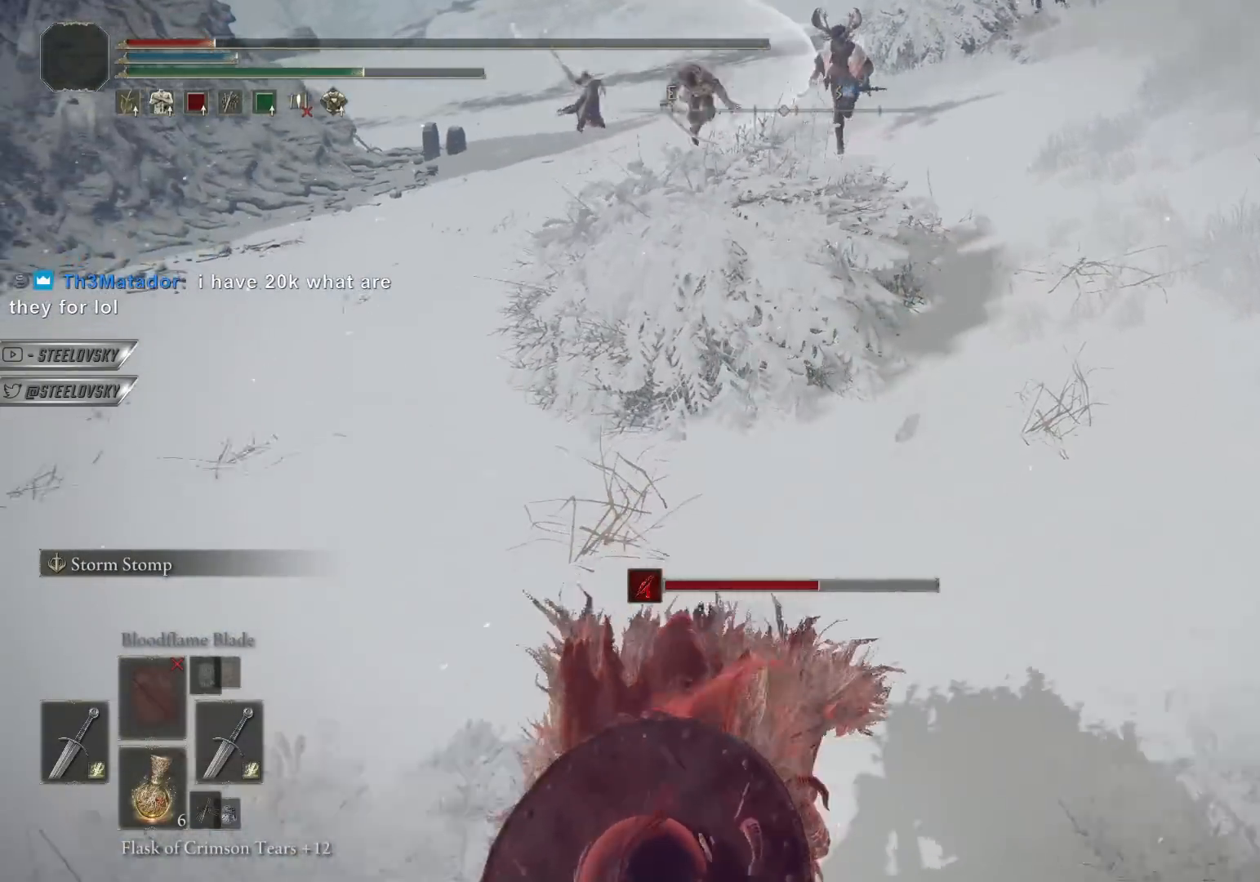
{"buttons": ["CIRCLE"], "left_stick": "down", "right_stick": "center", "events": []}
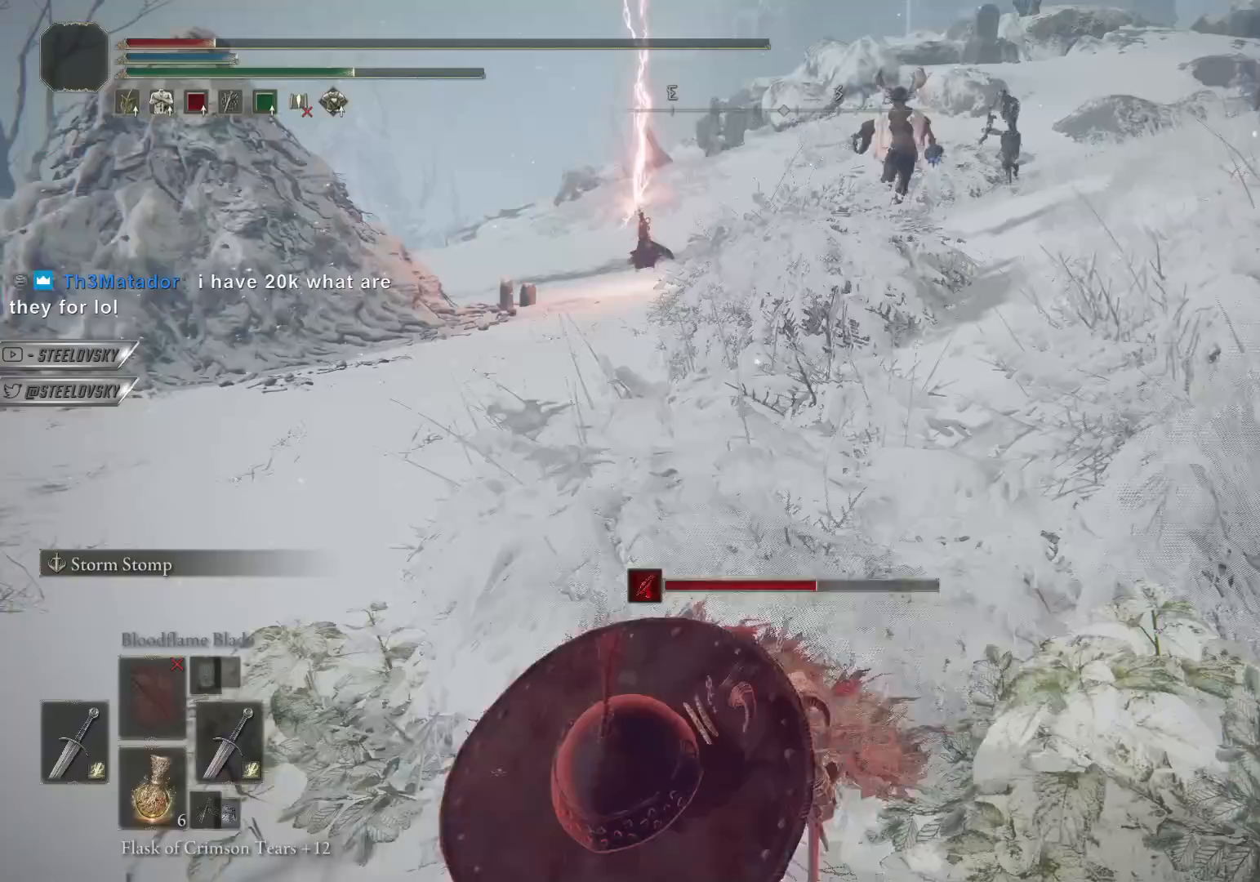
{"buttons": ["CIRCLE"], "left_stick": "down", "right_stick": "center", "events": []}
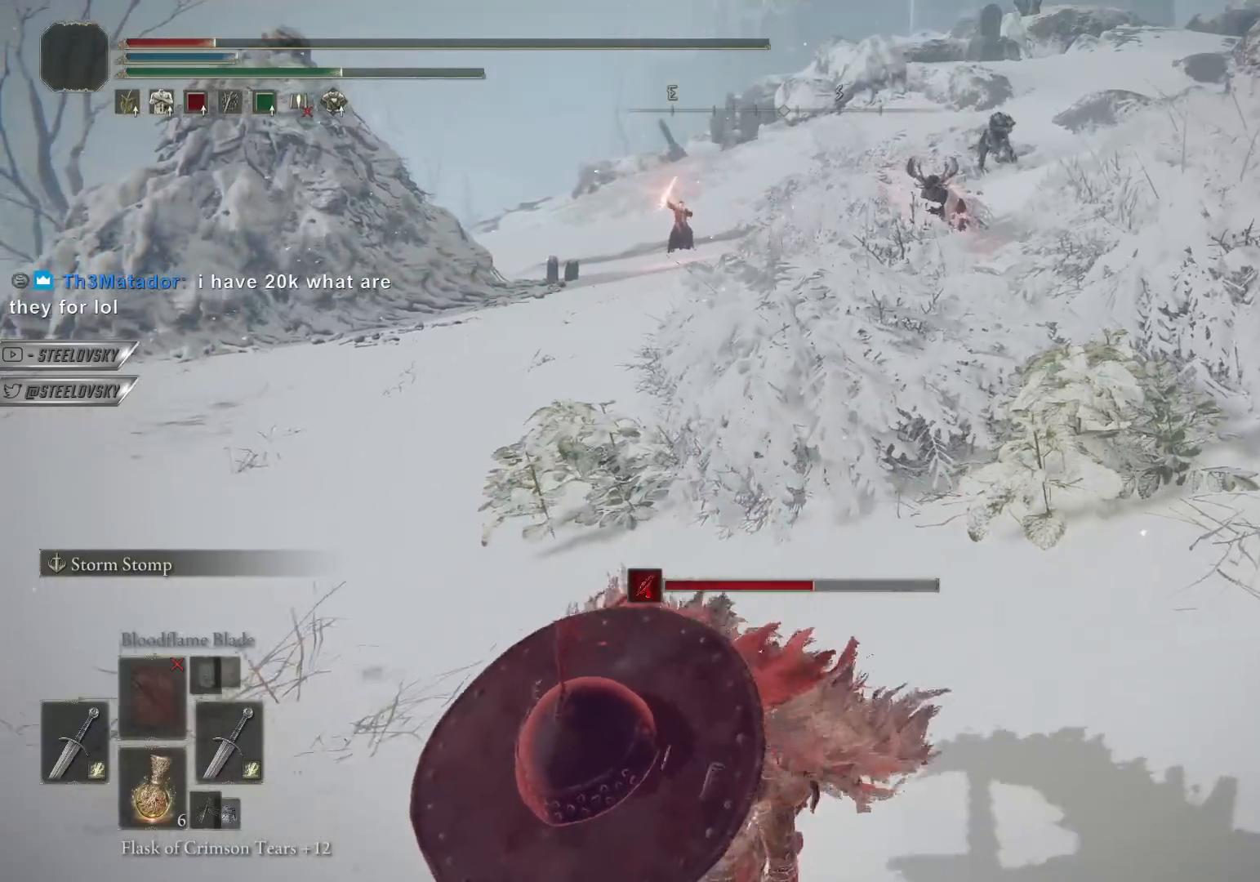
{"buttons": ["CIRCLE"], "left_stick": "down-left", "right_stick": "center", "events": [[283, "left_stick", "down-left"]]}
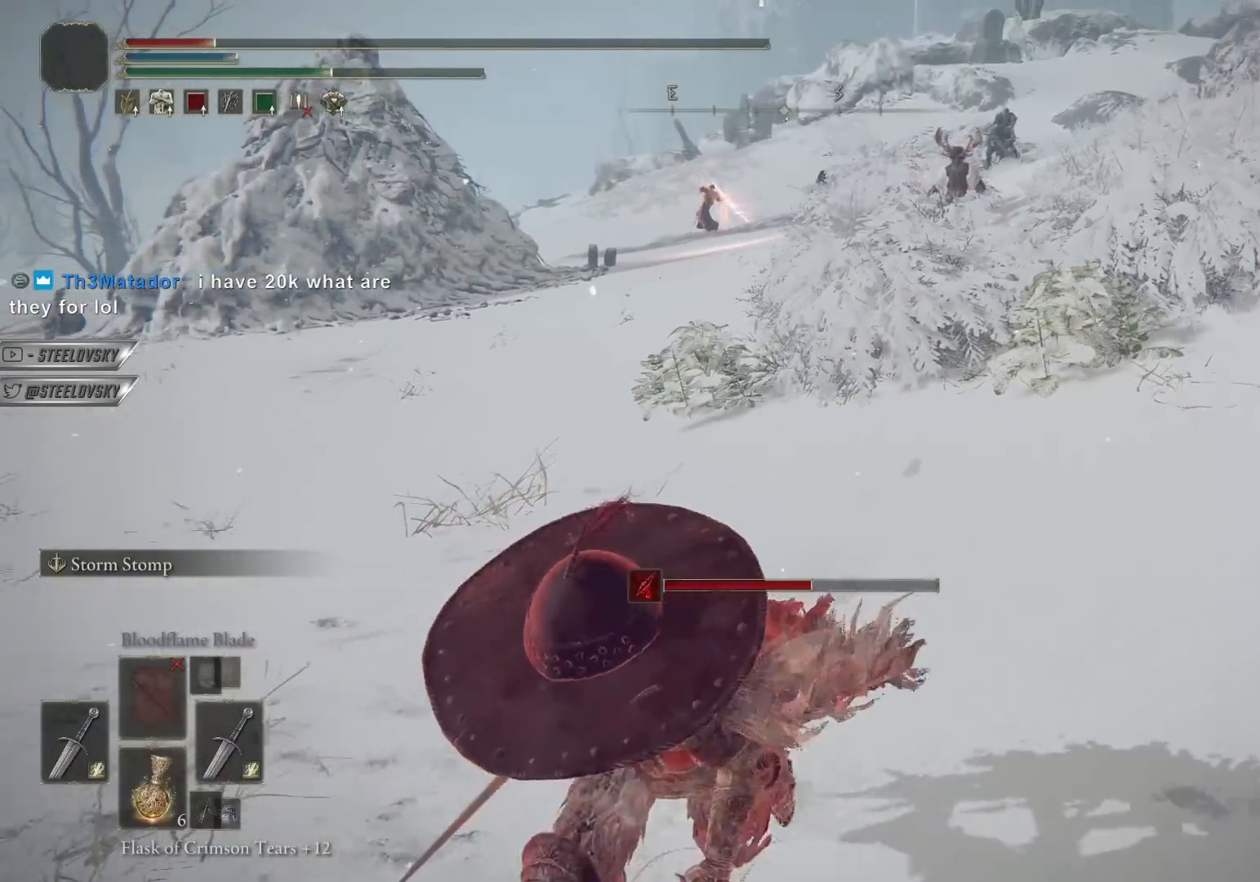
{"buttons": [], "left_stick": "down-left", "right_stick": "center", "events": [[467, "CIRCLE", "up"]]}
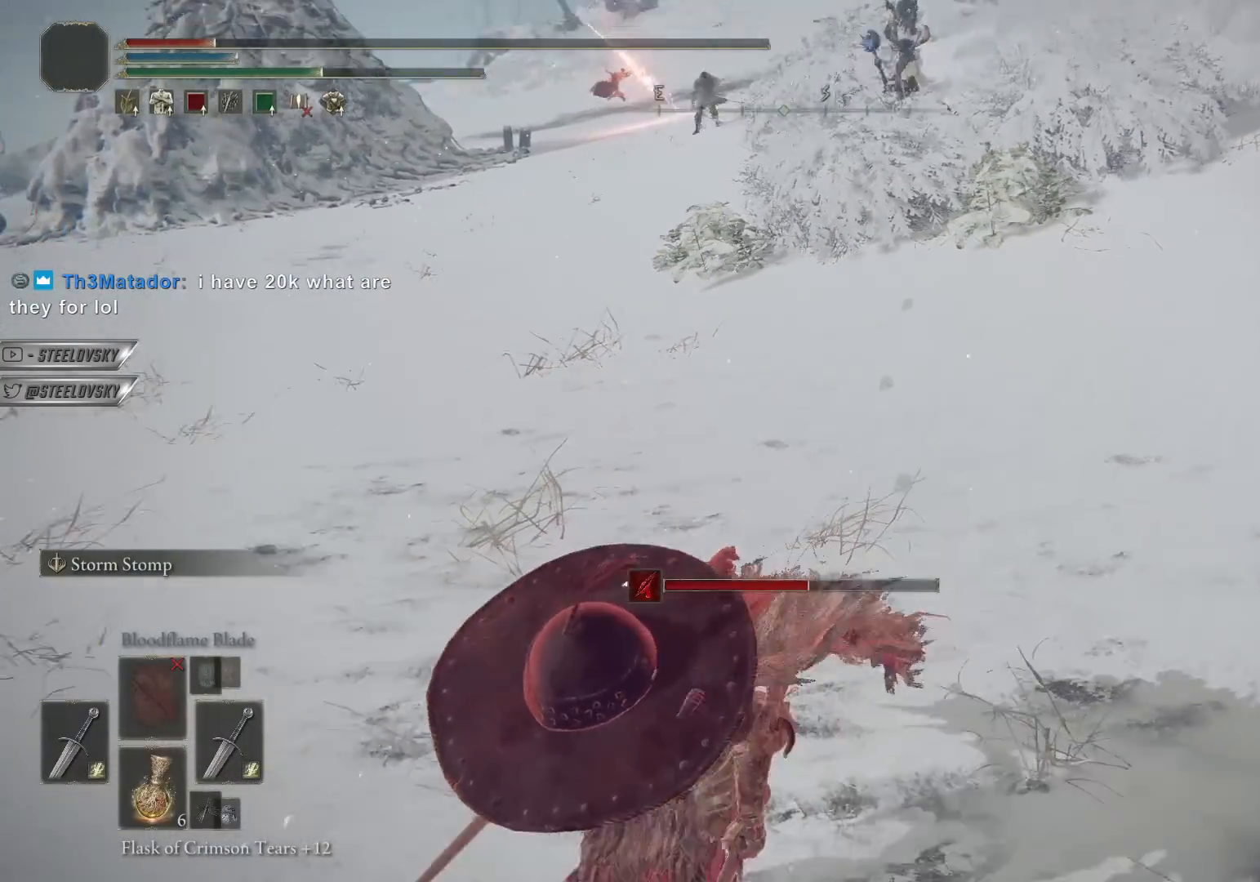
{"buttons": [], "left_stick": "down", "right_stick": "center", "events": [[150, "CIRCLE", "down"], [283, "CIRCLE", "up"], [500, "left_stick", "down"]]}
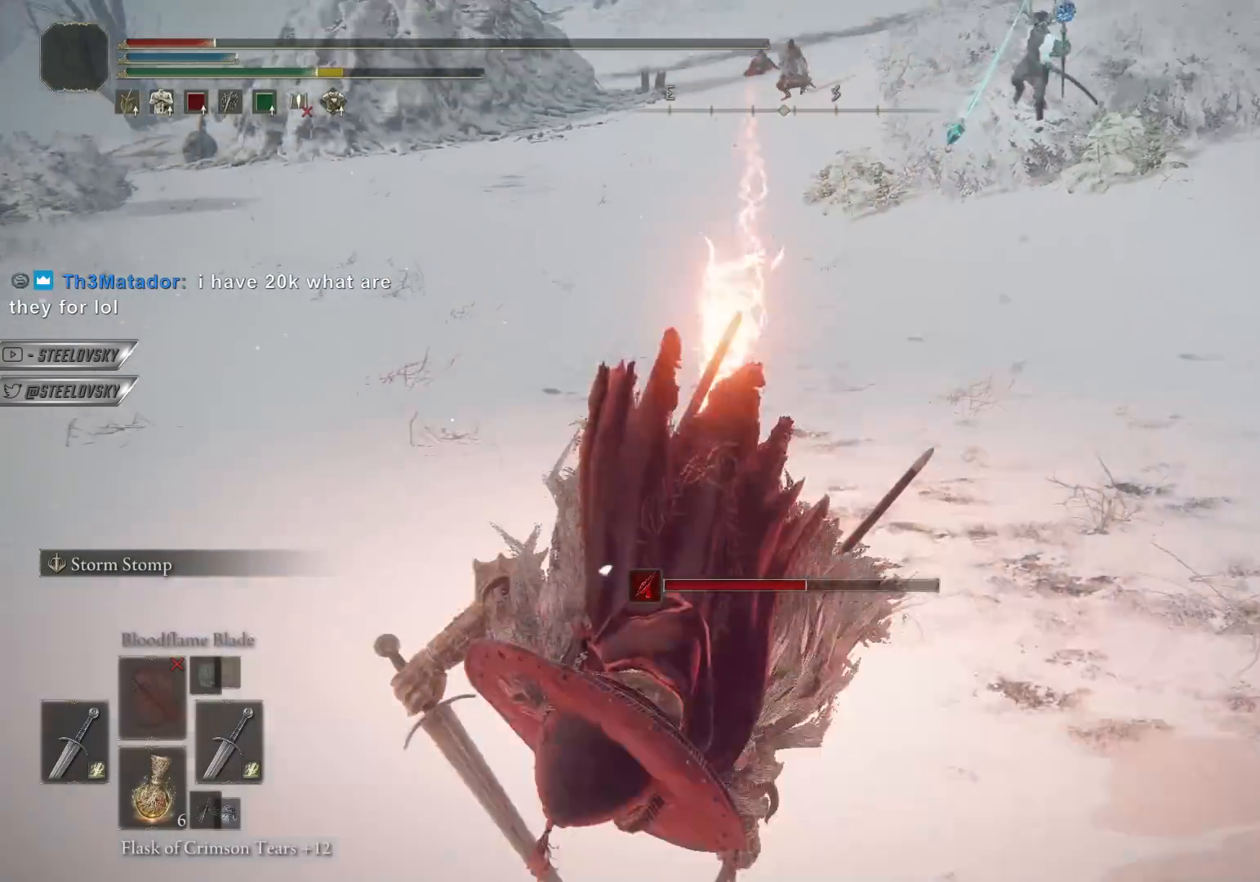
{"buttons": ["SQUARE"], "left_stick": "down", "right_stick": "center", "events": [[17, "right_stick", "right"], [100, "right_stick", "center"], [467, "SQUARE", "down"]]}
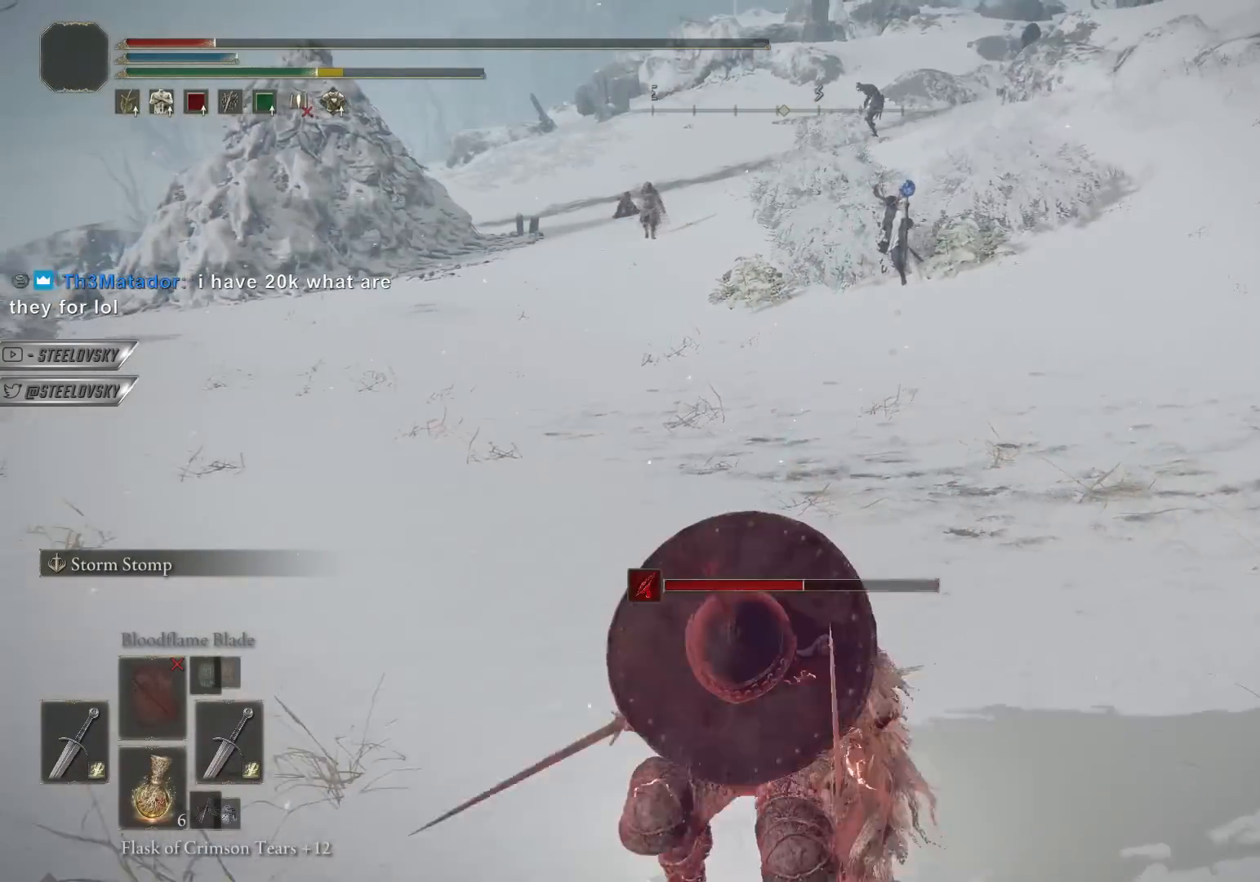
{"buttons": [], "left_stick": "down-right", "right_stick": "center", "events": [[50, "SQUARE", "up"], [500, "left_stick", "down-right"]]}
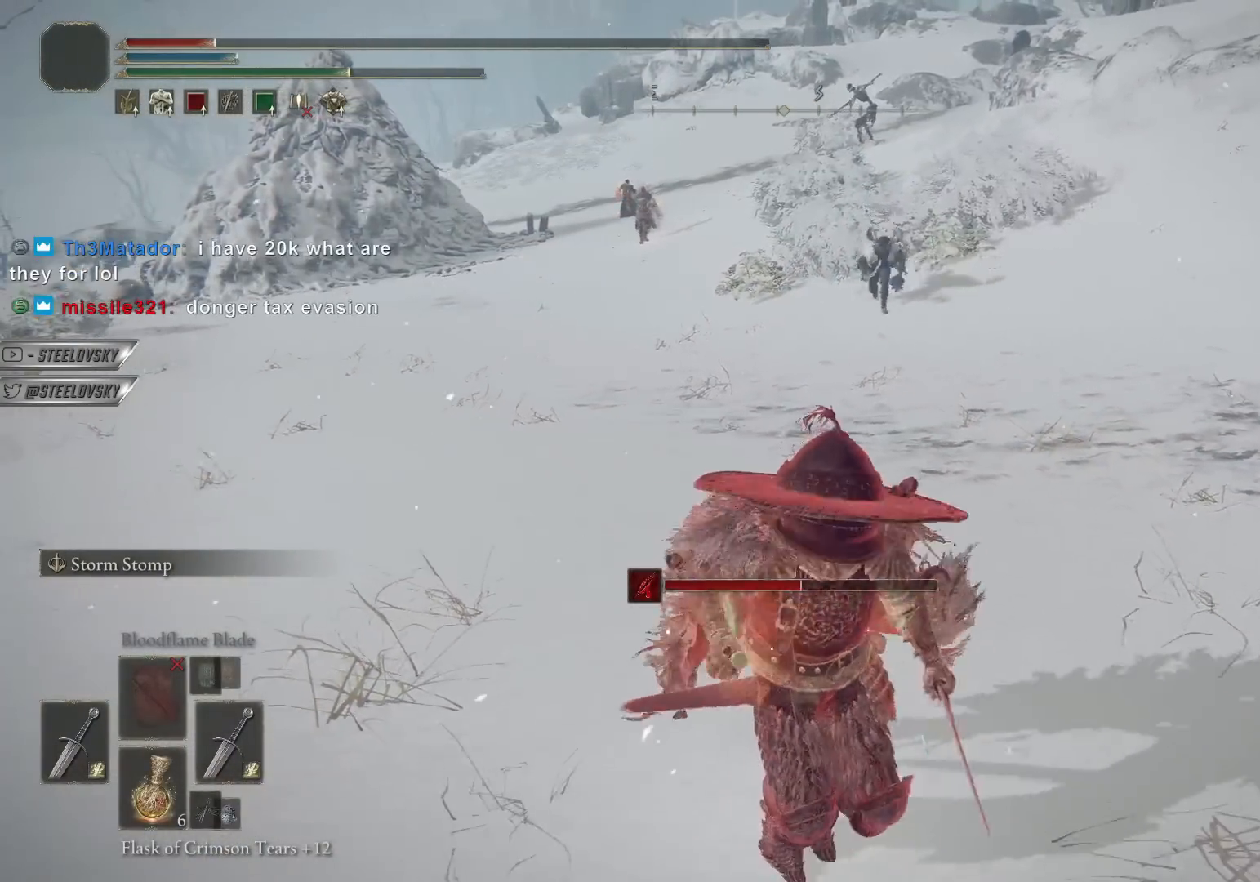
{"buttons": [], "left_stick": "down", "right_stick": "center", "events": [[400, "left_stick", "down"]]}
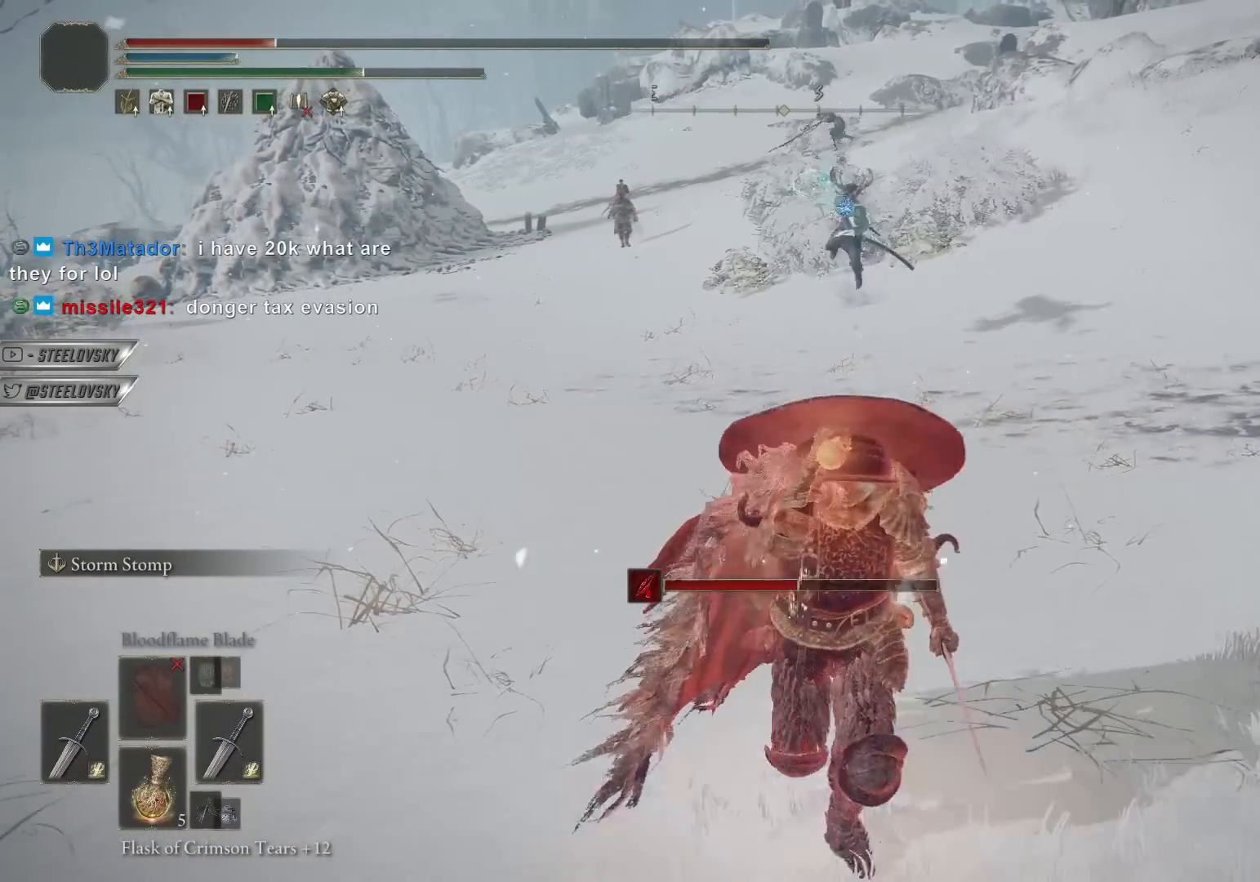
{"buttons": [], "left_stick": "down", "right_stick": "center", "events": [[50, "SQUARE", "down"], [150, "SQUARE", "up"], [217, "SQUARE", "down"], [317, "SQUARE", "up"], [400, "SQUARE", "down"], [500, "SQUARE", "up"]]}